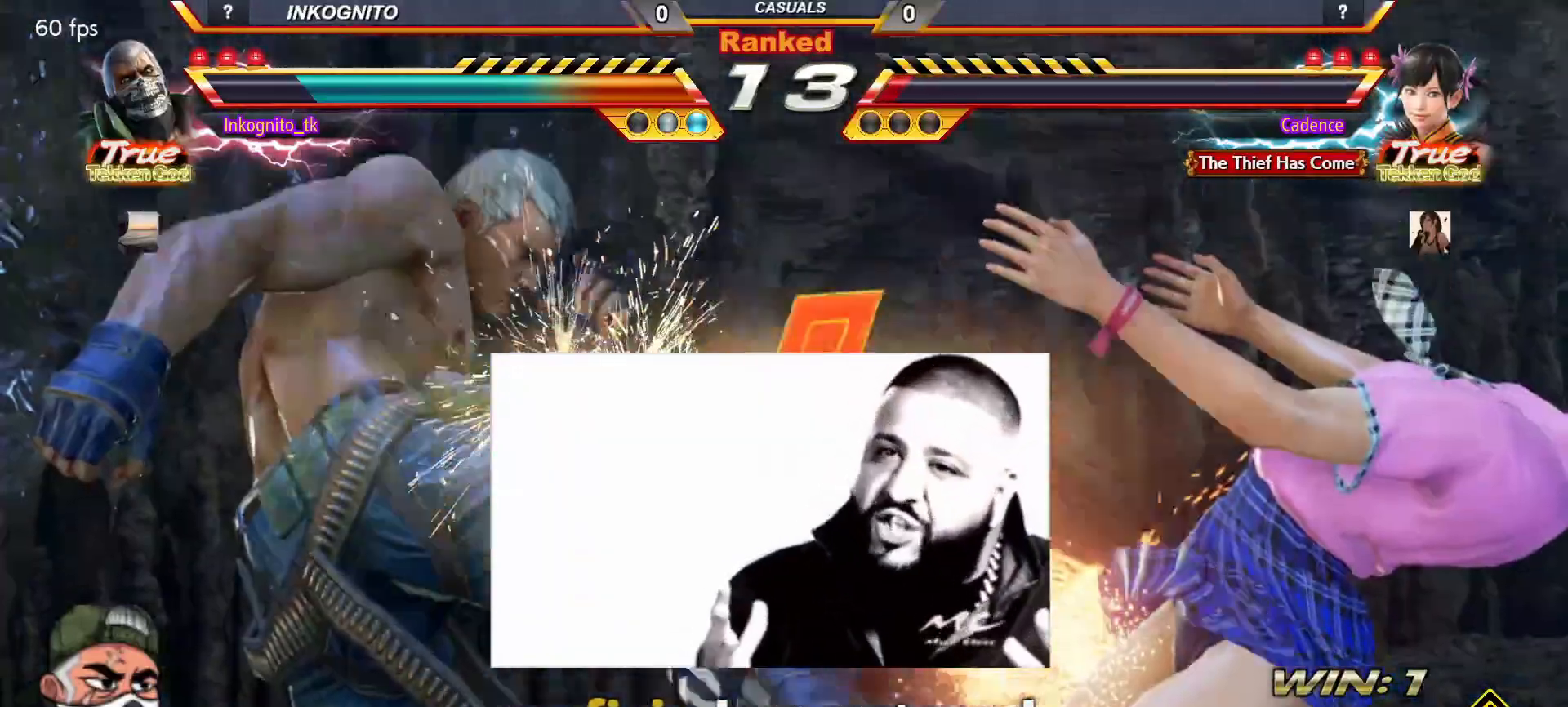
Gameplay with a controller (arcade stick); each line is a JSON object with the inputs held at the frame after it (dt_ms = milliseconds from this image to that frame). "events" lists button and stick changes between this image and that frame as [ms after this image, input, new state], when the widget could be followed in between. Not read: L3 R3.
{"dt_ms": 500, "buttons": [], "left_stick": "center", "events": []}
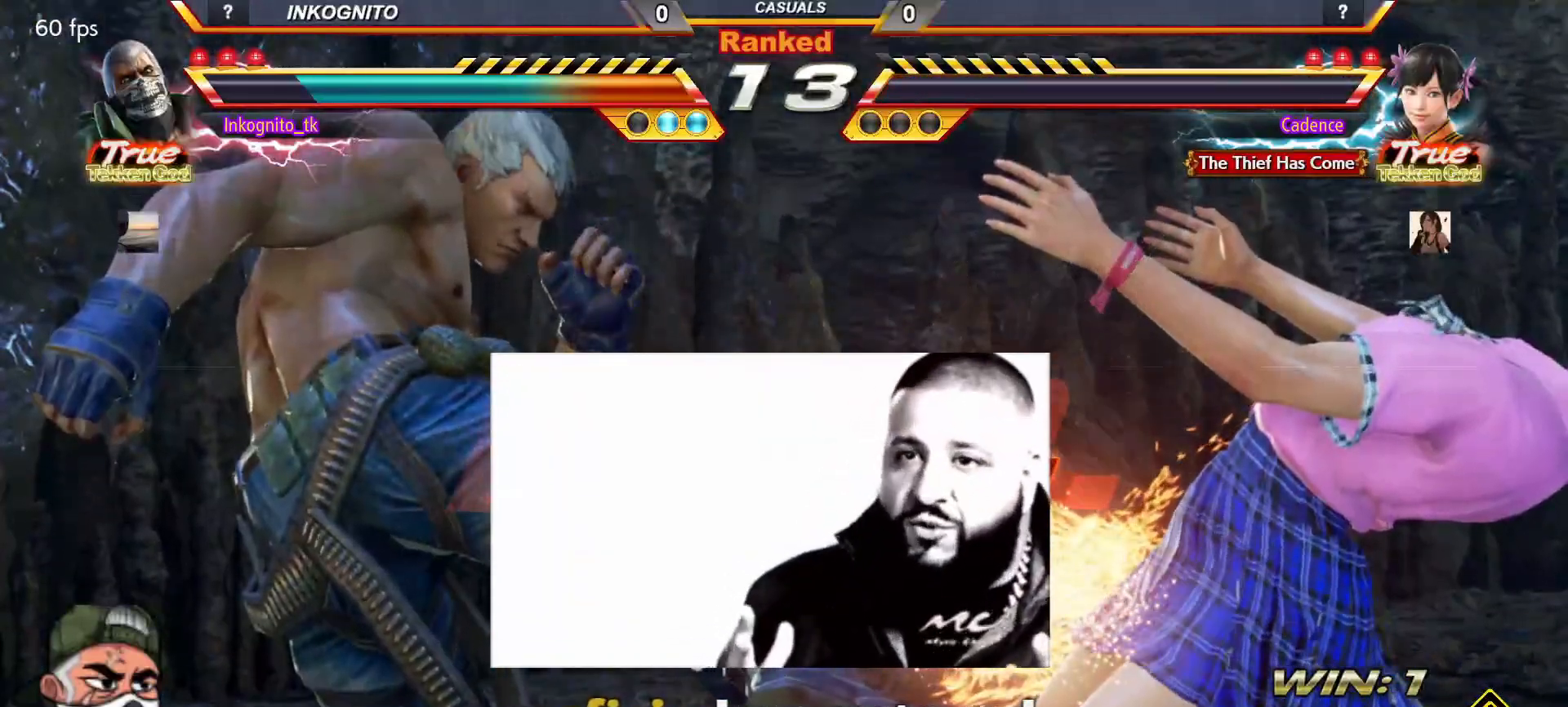
{"dt_ms": 500, "buttons": [], "left_stick": "center", "events": []}
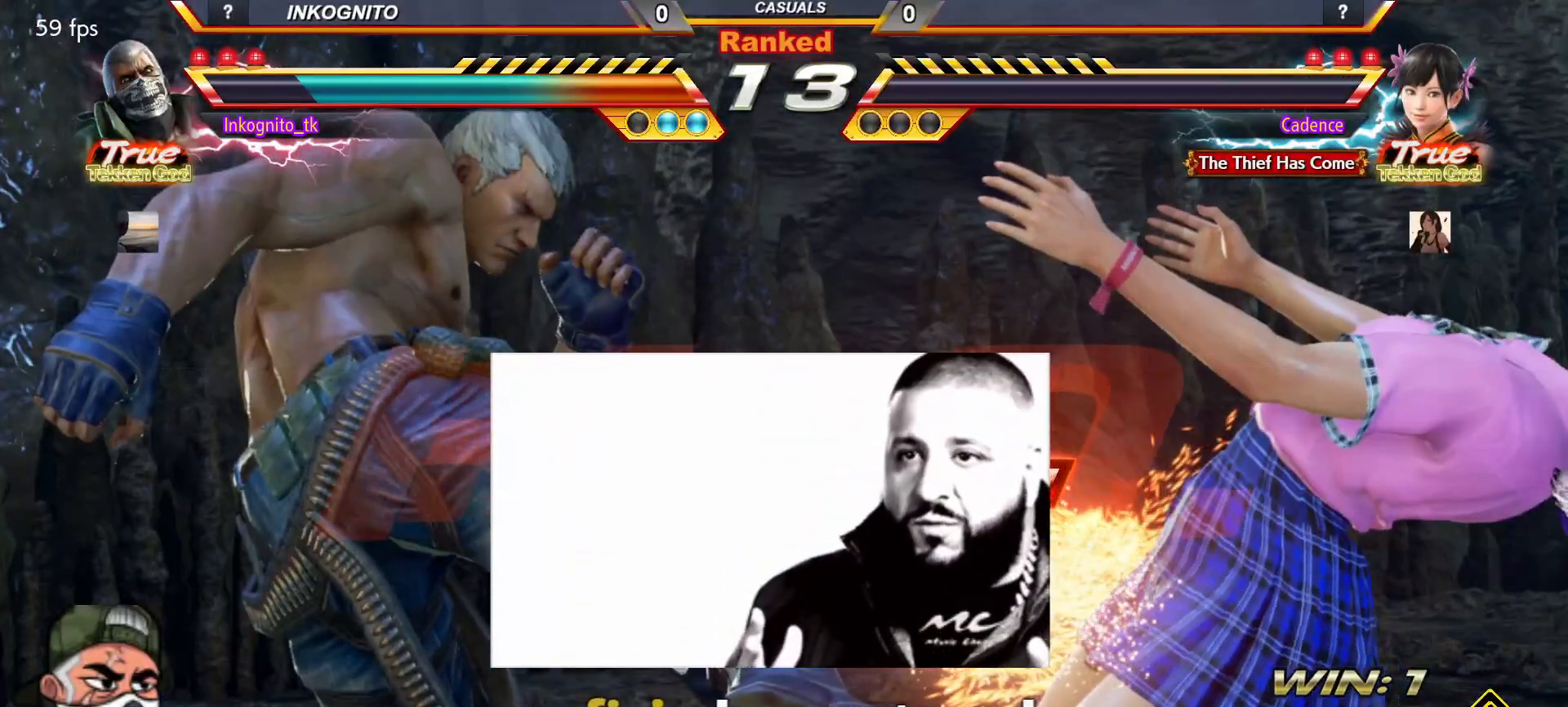
{"dt_ms": 500, "buttons": [], "left_stick": "center", "events": []}
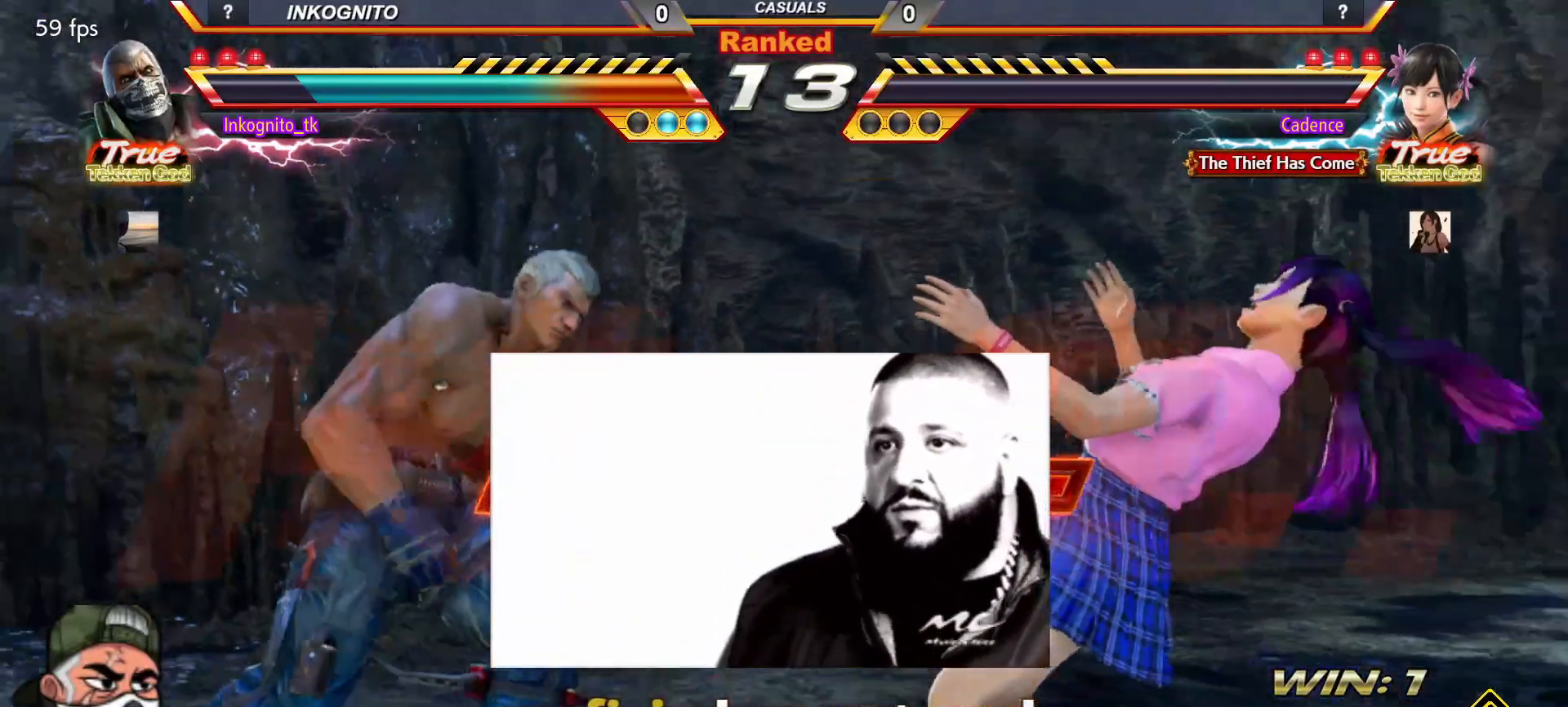
{"dt_ms": 500, "buttons": [], "left_stick": "center", "events": []}
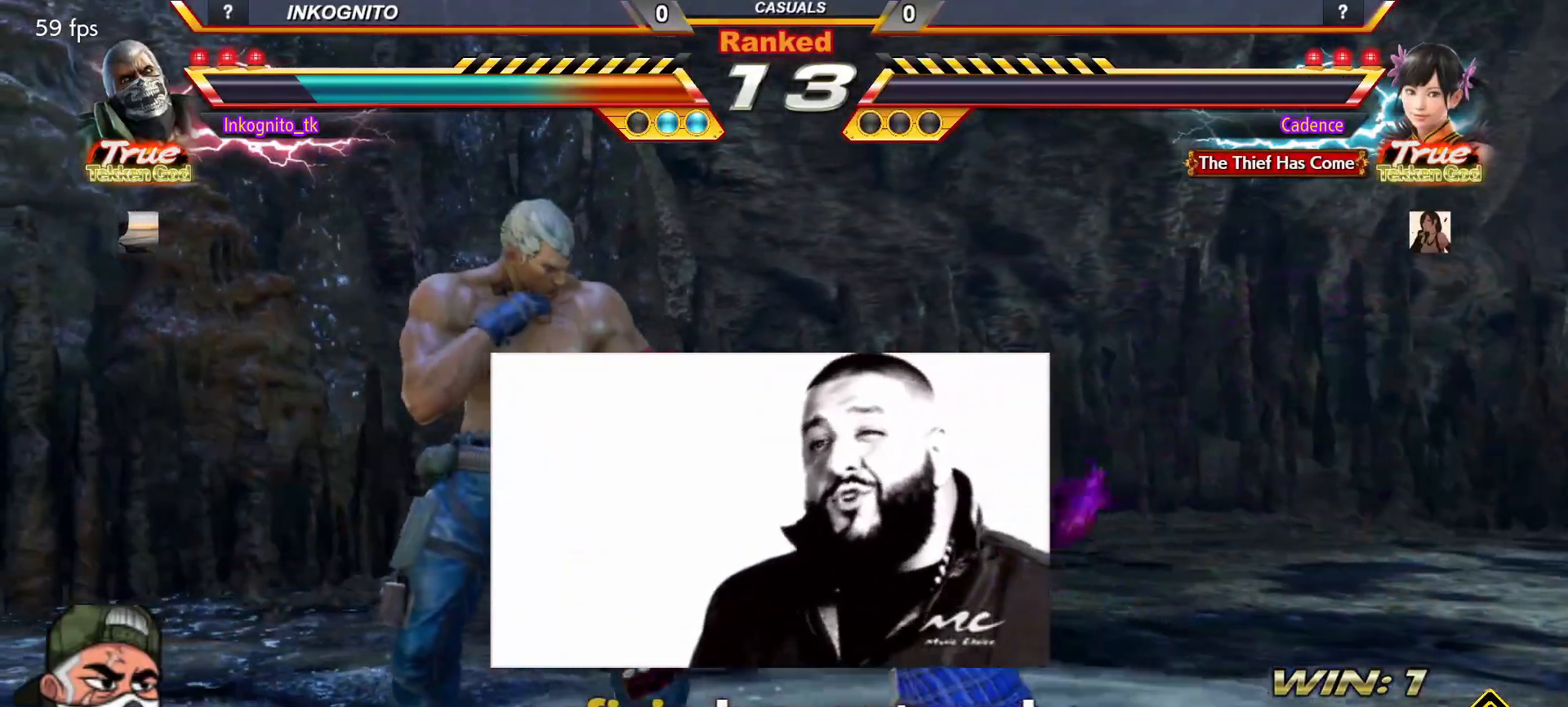
{"dt_ms": 500, "buttons": [], "left_stick": "center", "events": []}
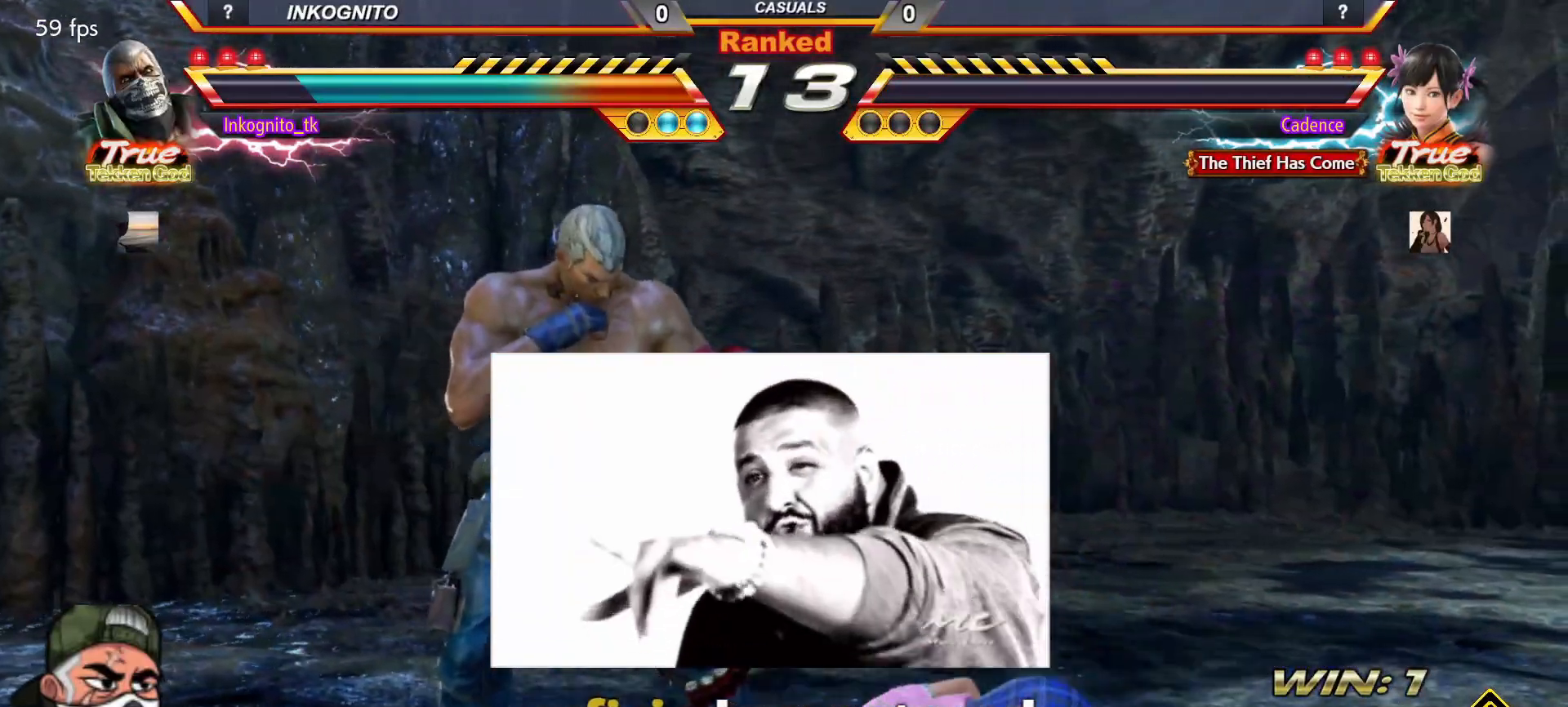
{"dt_ms": 500, "buttons": [], "left_stick": "center", "events": []}
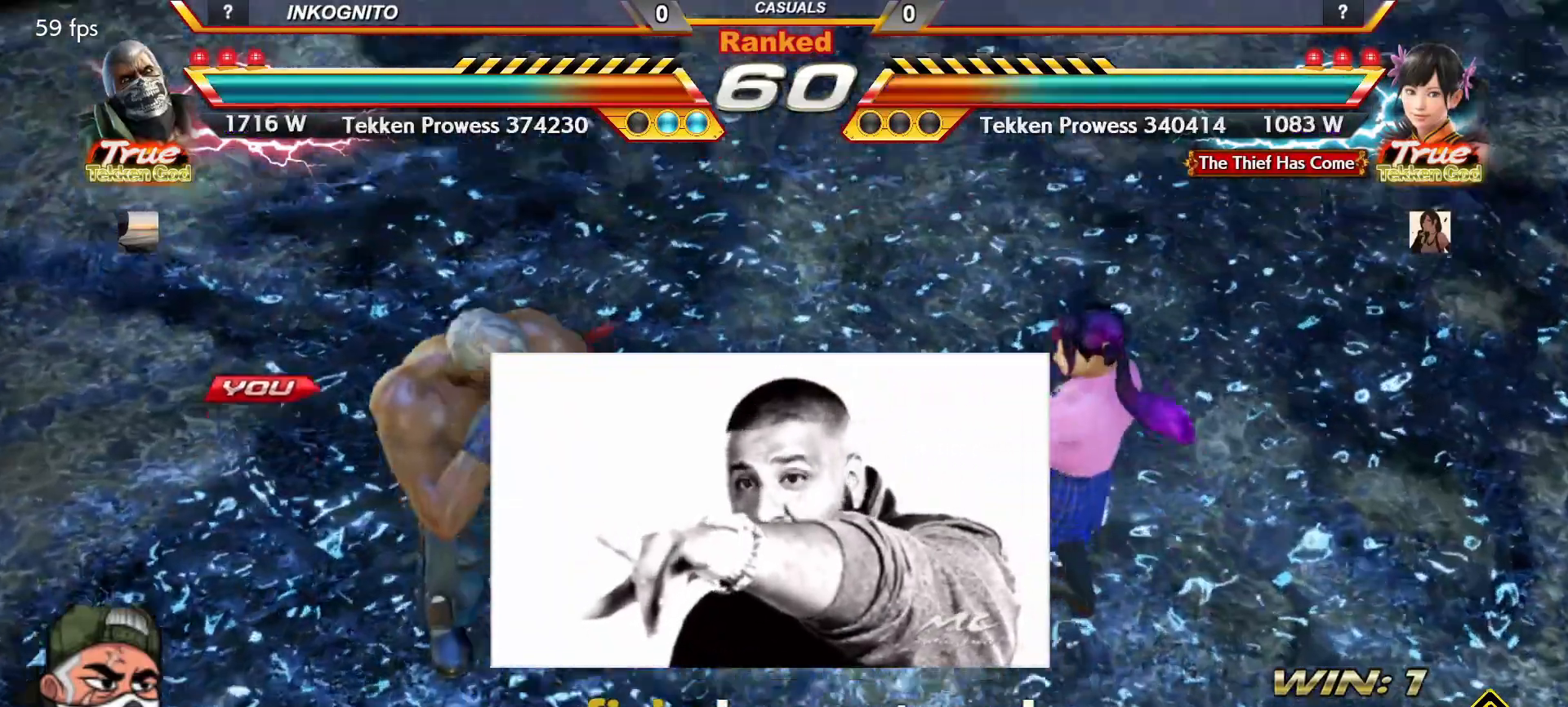
{"dt_ms": 500, "buttons": [], "left_stick": "center", "events": []}
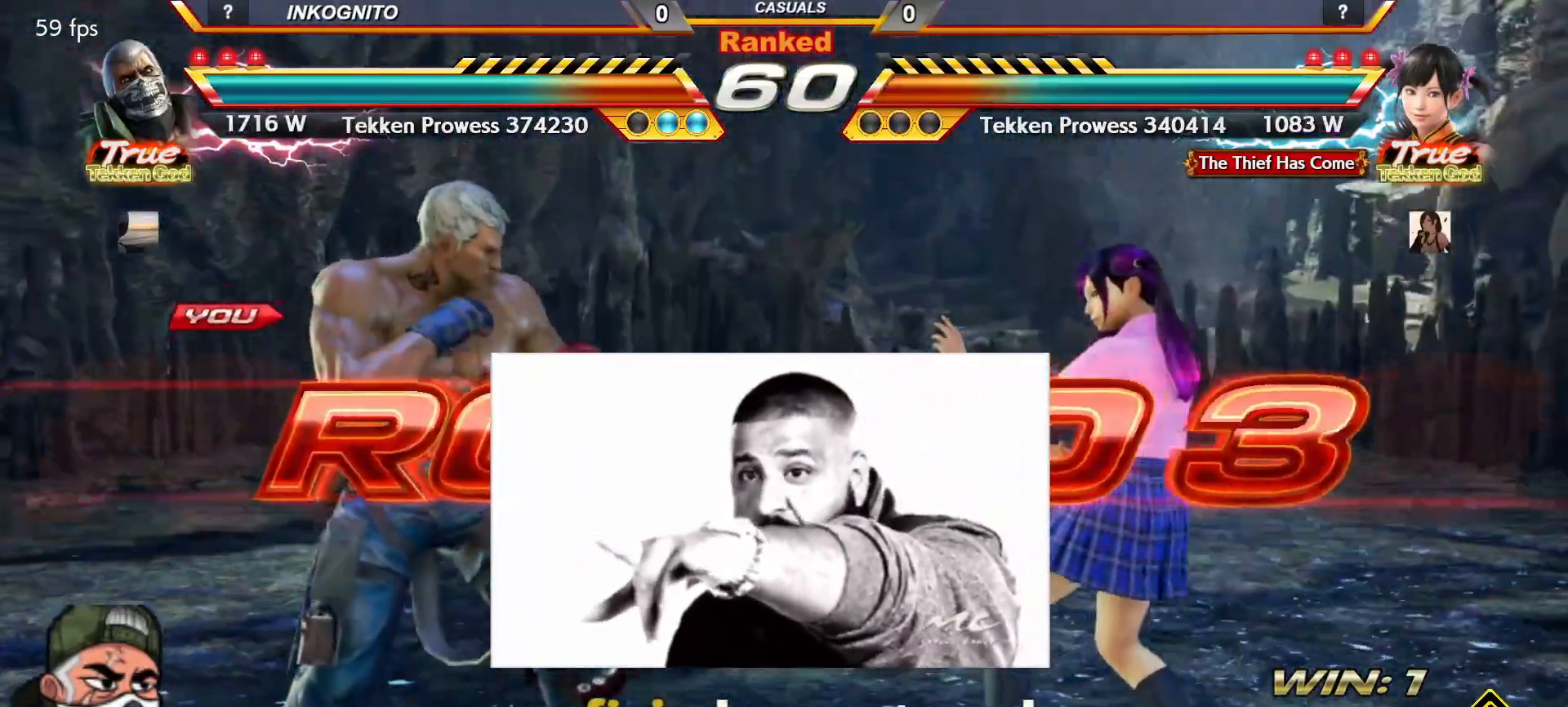
{"dt_ms": 500, "buttons": ["TRIANGLE"], "left_stick": "down", "events": [[267, "SQUARE", "down"], [300, "SQUARE", "up"], [467, "TRIANGLE", "down"], [500, "left_stick", "down"]]}
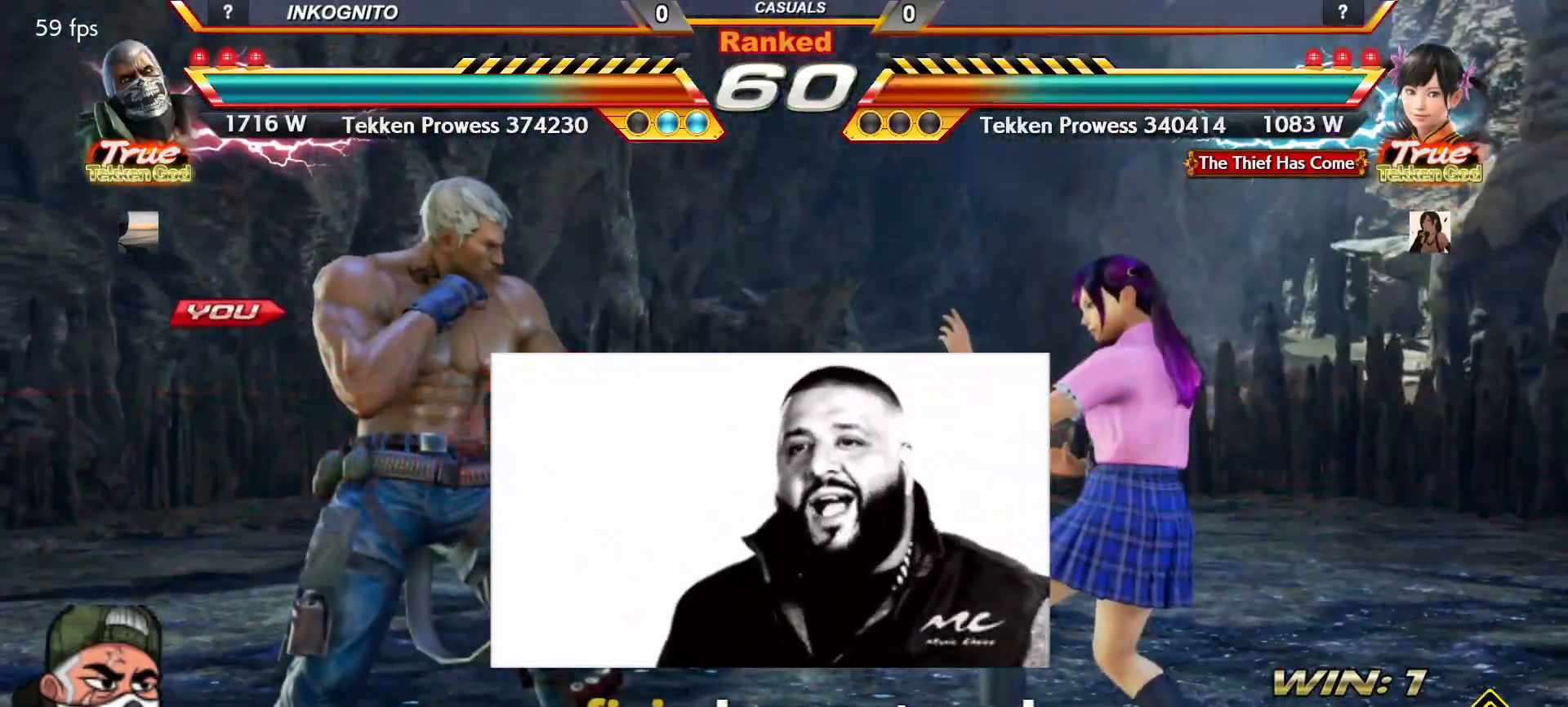
{"dt_ms": 500, "buttons": [], "left_stick": "down", "events": [[17, "SQUARE", "down"], [50, "TRIANGLE", "up"], [67, "left_stick", "left"], [83, "SQUARE", "up"], [150, "left_stick", "up"], [217, "TRIANGLE", "down"], [217, "left_stick", "center"], [250, "SQUARE", "down"], [267, "TRIANGLE", "up"], [267, "left_stick", "down"], [300, "SQUARE", "up"], [383, "TRIANGLE", "down"], [383, "left_stick", "up"], [417, "SQUARE", "down"], [450, "TRIANGLE", "up"], [483, "SQUARE", "up"], [500, "left_stick", "down"]]}
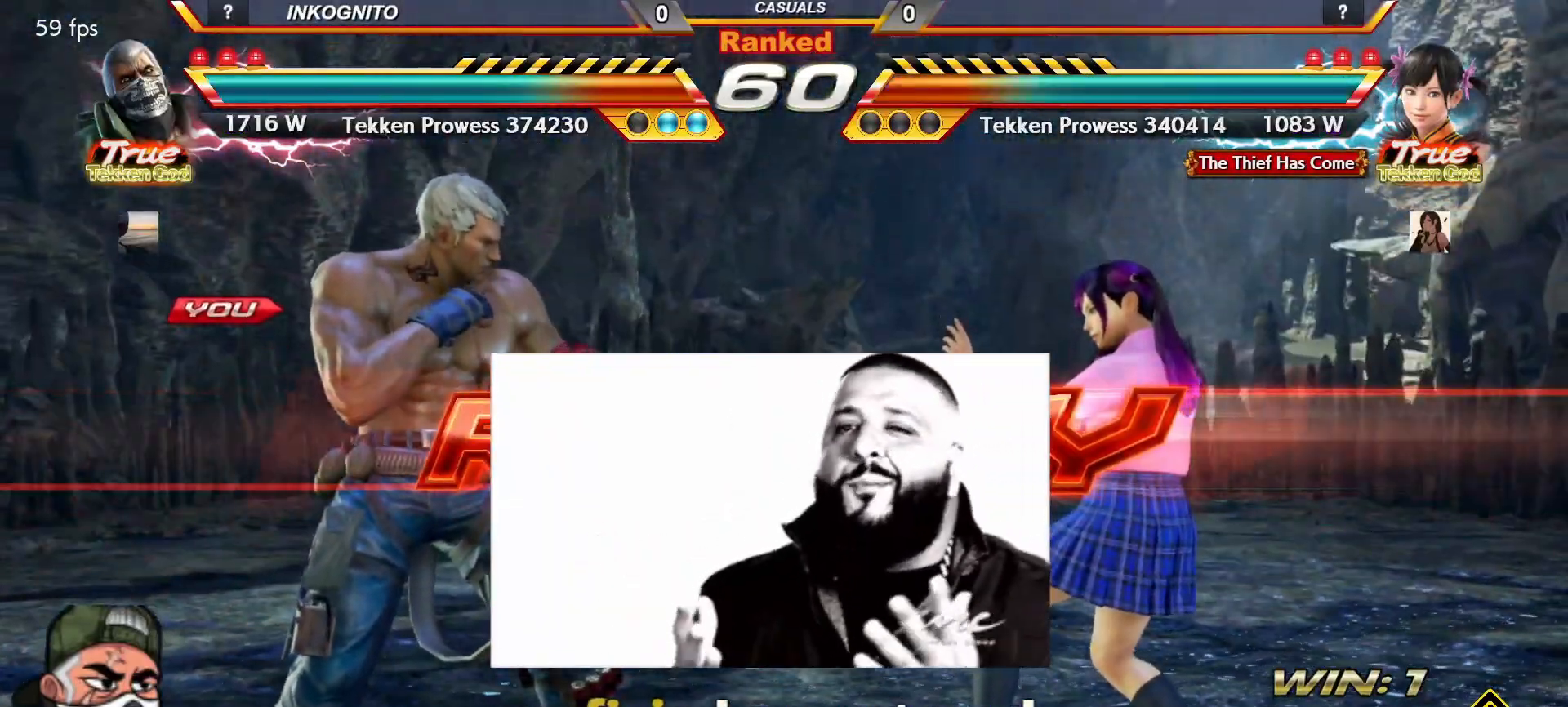
{"dt_ms": 500, "buttons": ["TRIANGLE"], "left_stick": "down", "events": [[50, "TRIANGLE", "down"], [67, "left_stick", "left"], [83, "SQUARE", "down"], [117, "TRIANGLE", "up"], [117, "left_stick", "up"], [150, "SQUARE", "up"], [183, "left_stick", "right"], [200, "TRIANGLE", "down"], [267, "SQUARE", "down"], [267, "left_stick", "center"], [283, "TRIANGLE", "up"], [317, "SQUARE", "up"], [333, "left_stick", "up"], [350, "TRIANGLE", "down"], [400, "SQUARE", "down"], [417, "TRIANGLE", "up"], [417, "left_stick", "right"], [467, "SQUARE", "up"], [467, "left_stick", "down"], [483, "TRIANGLE", "down"]]}
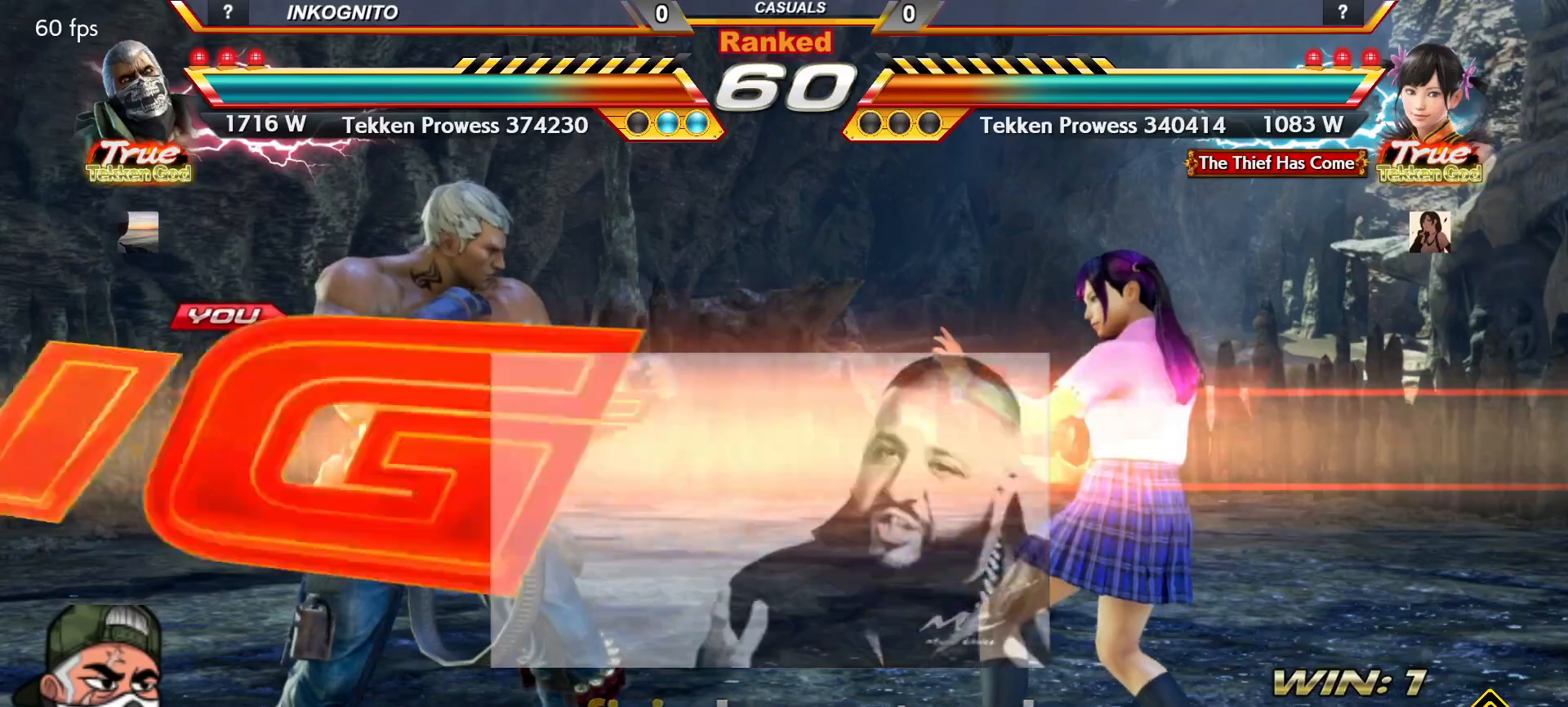
{"dt_ms": 500, "buttons": [], "left_stick": "center", "events": [[17, "left_stick", "left"], [50, "TRIANGLE", "up"], [67, "CROSS", "down"], [117, "CIRCLE", "down"], [133, "left_stick", "center"], [350, "CIRCLE", "up"], [350, "CROSS", "up"]]}
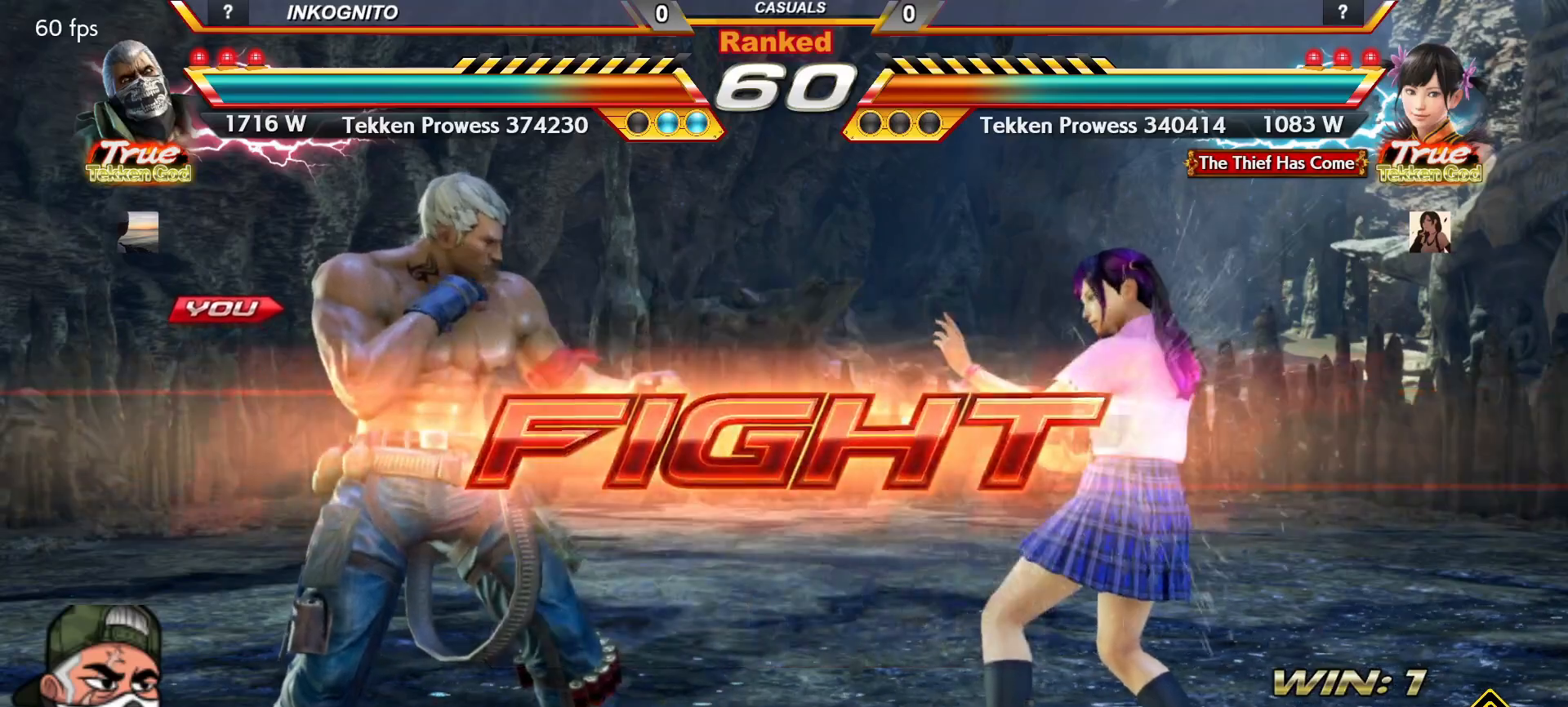
{"dt_ms": 500, "buttons": [], "left_stick": "center", "events": [[217, "CROSS", "down"], [217, "left_stick", "left"], [267, "CROSS", "up"], [267, "left_stick", "center"]]}
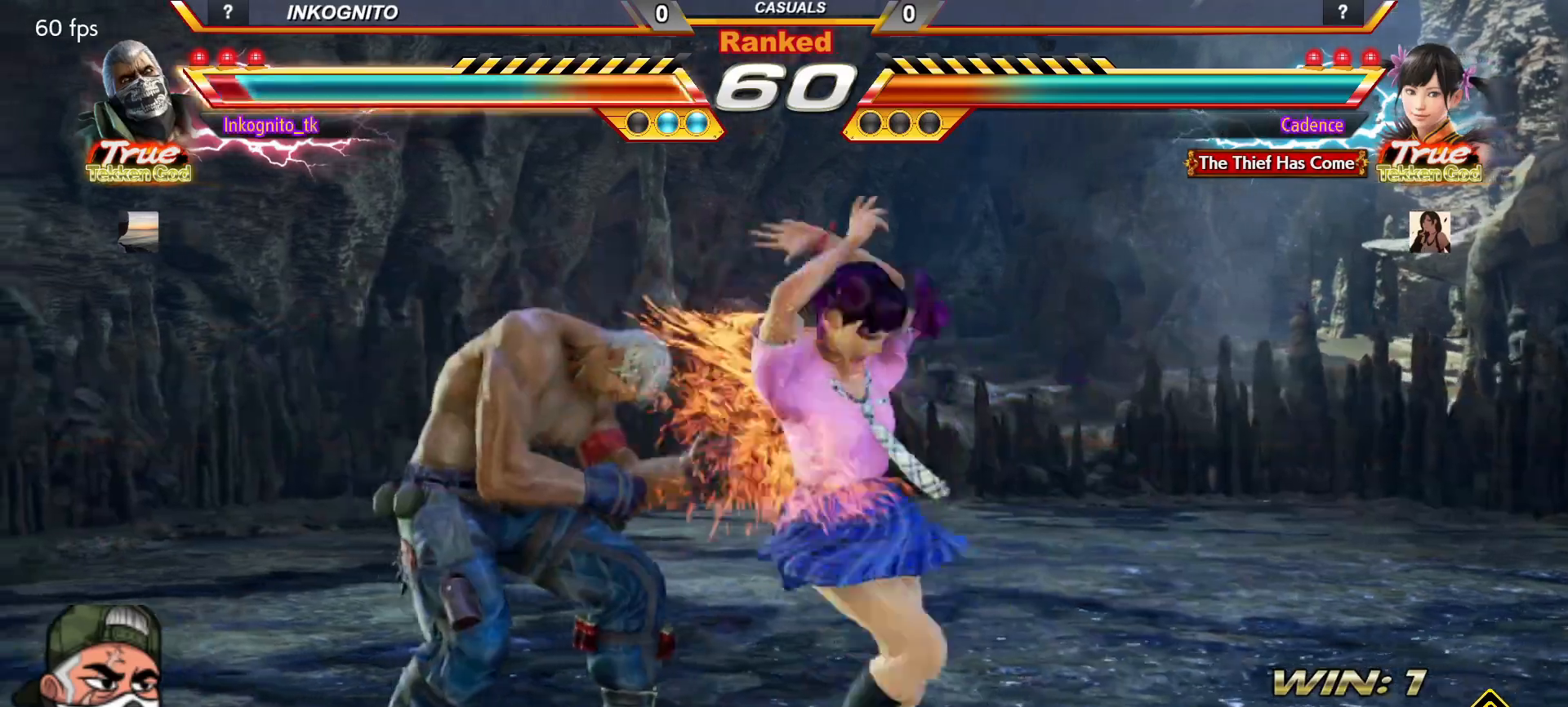
{"dt_ms": 500, "buttons": [], "left_stick": "center", "events": [[133, "left_stick", "left"], [500, "left_stick", "center"]]}
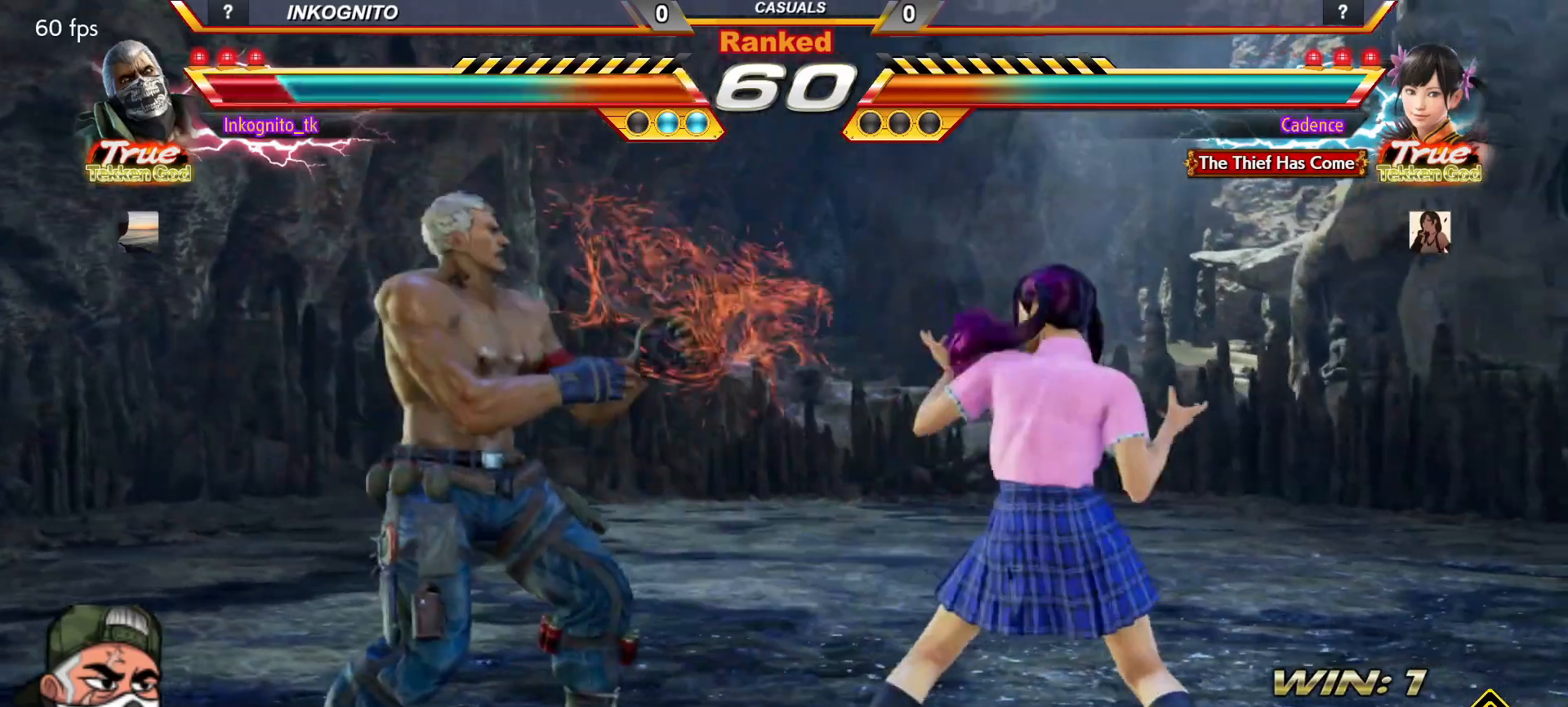
{"dt_ms": 500, "buttons": [], "left_stick": "left", "events": [[167, "left_stick", "left"], [217, "left_stick", "center"], [267, "left_stick", "left"]]}
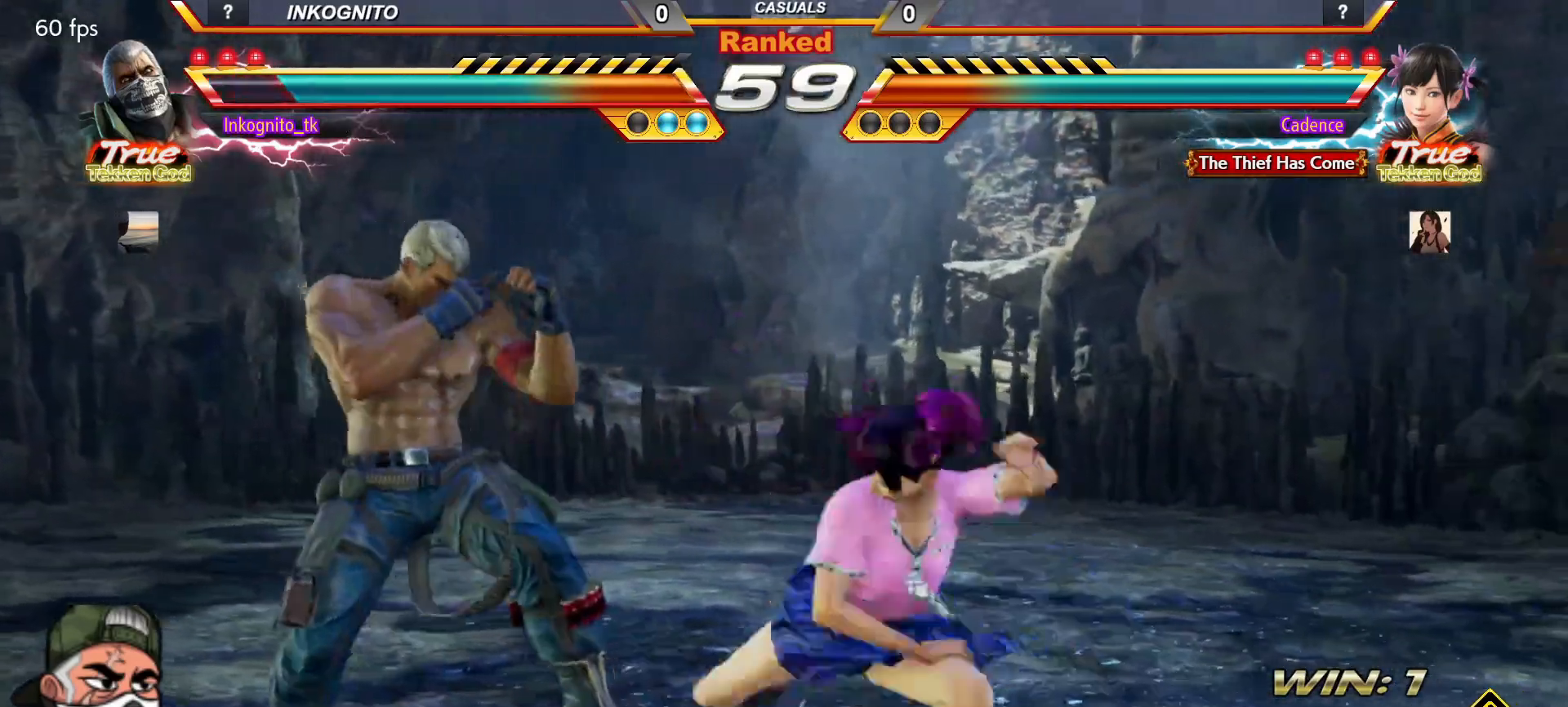
{"dt_ms": 500, "buttons": [], "left_stick": "center", "events": [[200, "left_stick", "center"], [433, "left_stick", "right"], [500, "left_stick", "center"]]}
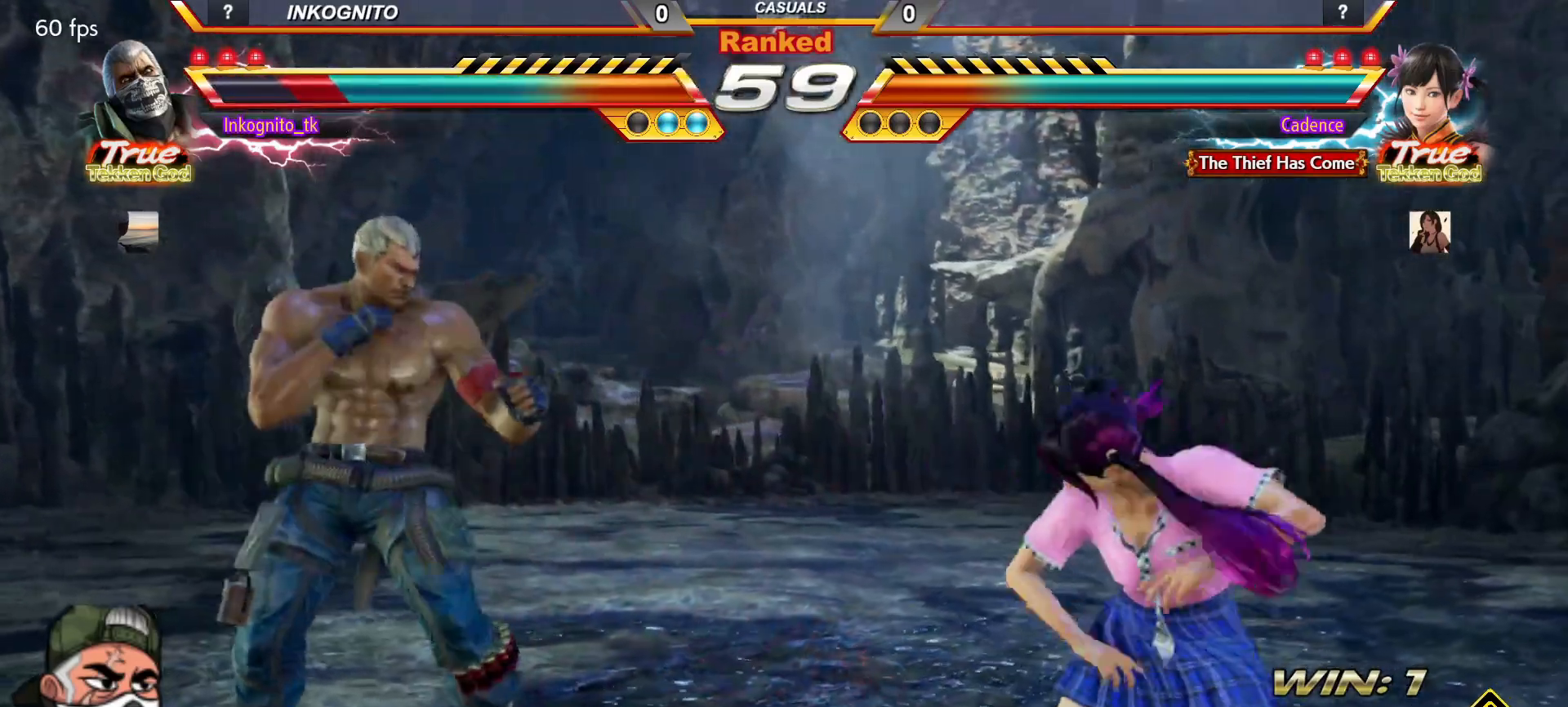
{"dt_ms": 500, "buttons": [], "left_stick": "center", "events": [[67, "left_stick", "right"], [200, "left_stick", "left"], [250, "left_stick", "center"]]}
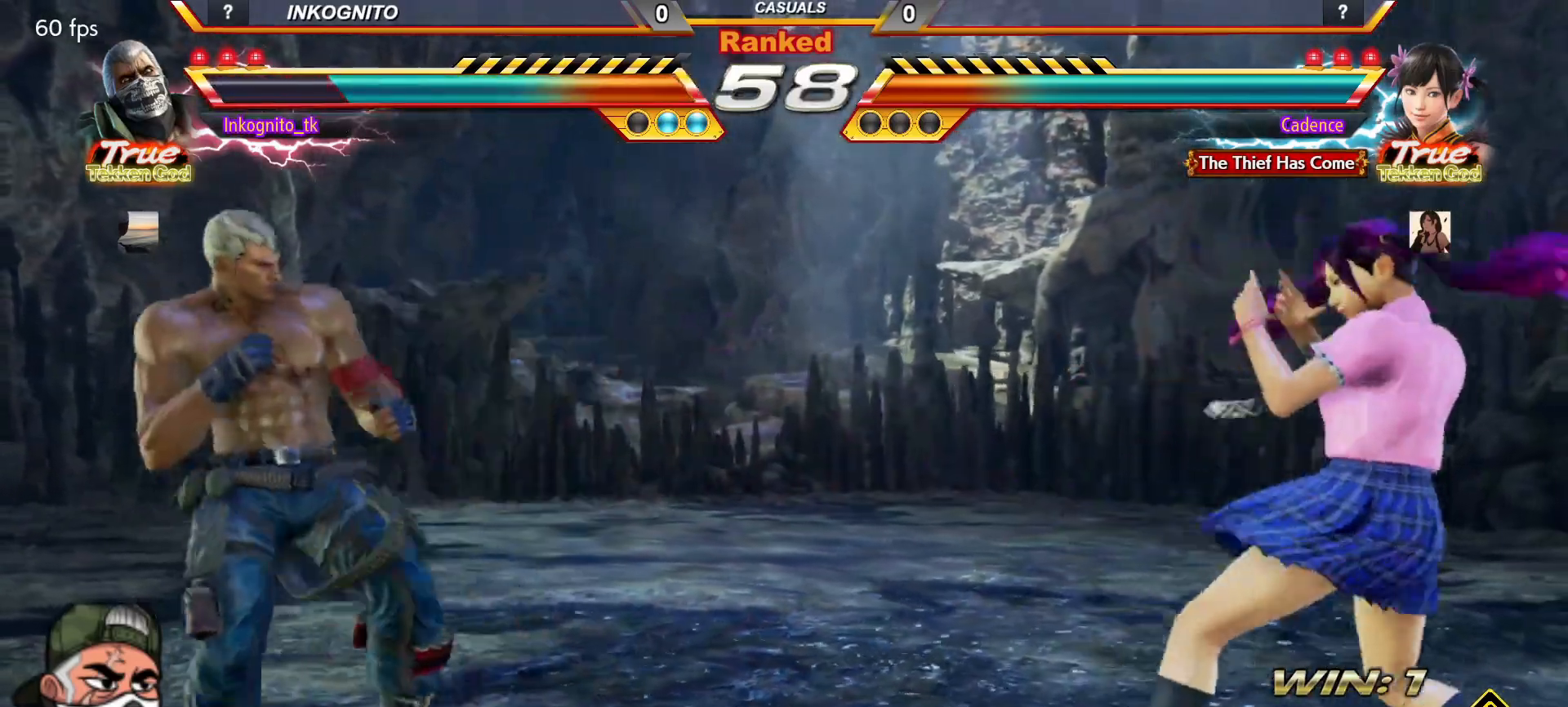
{"dt_ms": 500, "buttons": [], "left_stick": "left", "events": [[250, "left_stick", "right"], [300, "left_stick", "center"], [367, "left_stick", "right"], [483, "left_stick", "left"]]}
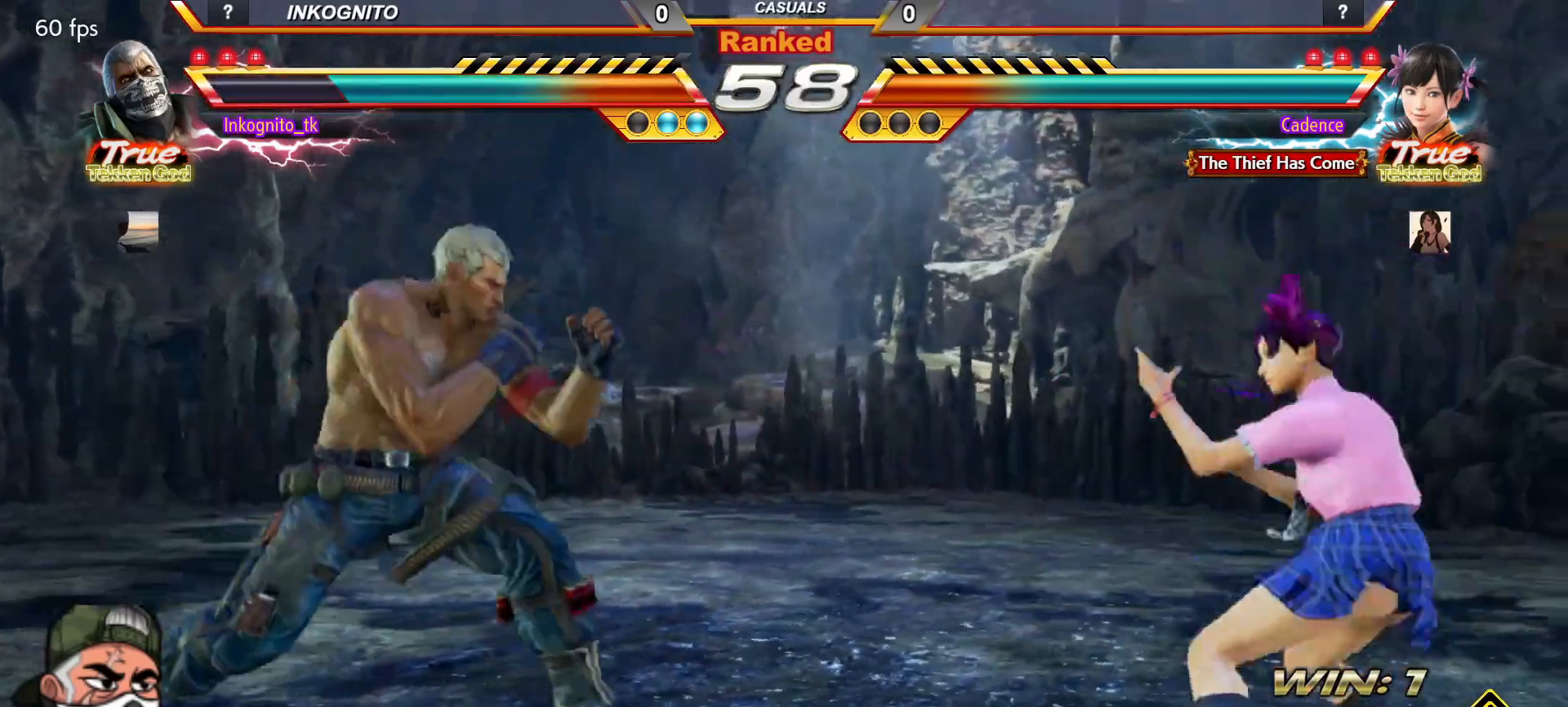
{"dt_ms": 500, "buttons": [], "left_stick": "left", "events": [[33, "left_stick", "center"], [83, "left_stick", "left"]]}
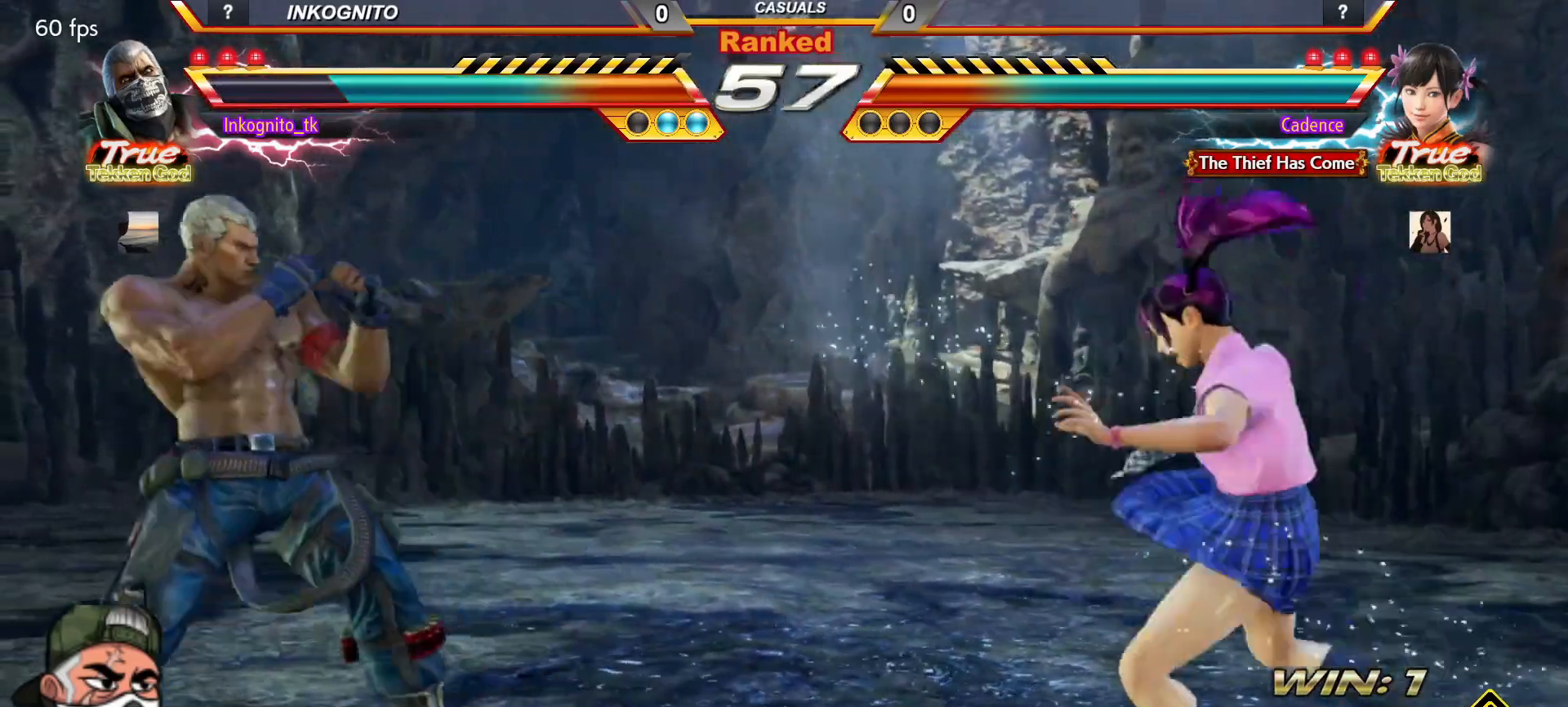
{"dt_ms": 500, "buttons": [], "left_stick": "center", "events": [[333, "left_stick", "center"], [417, "left_stick", "right"], [467, "left_stick", "center"]]}
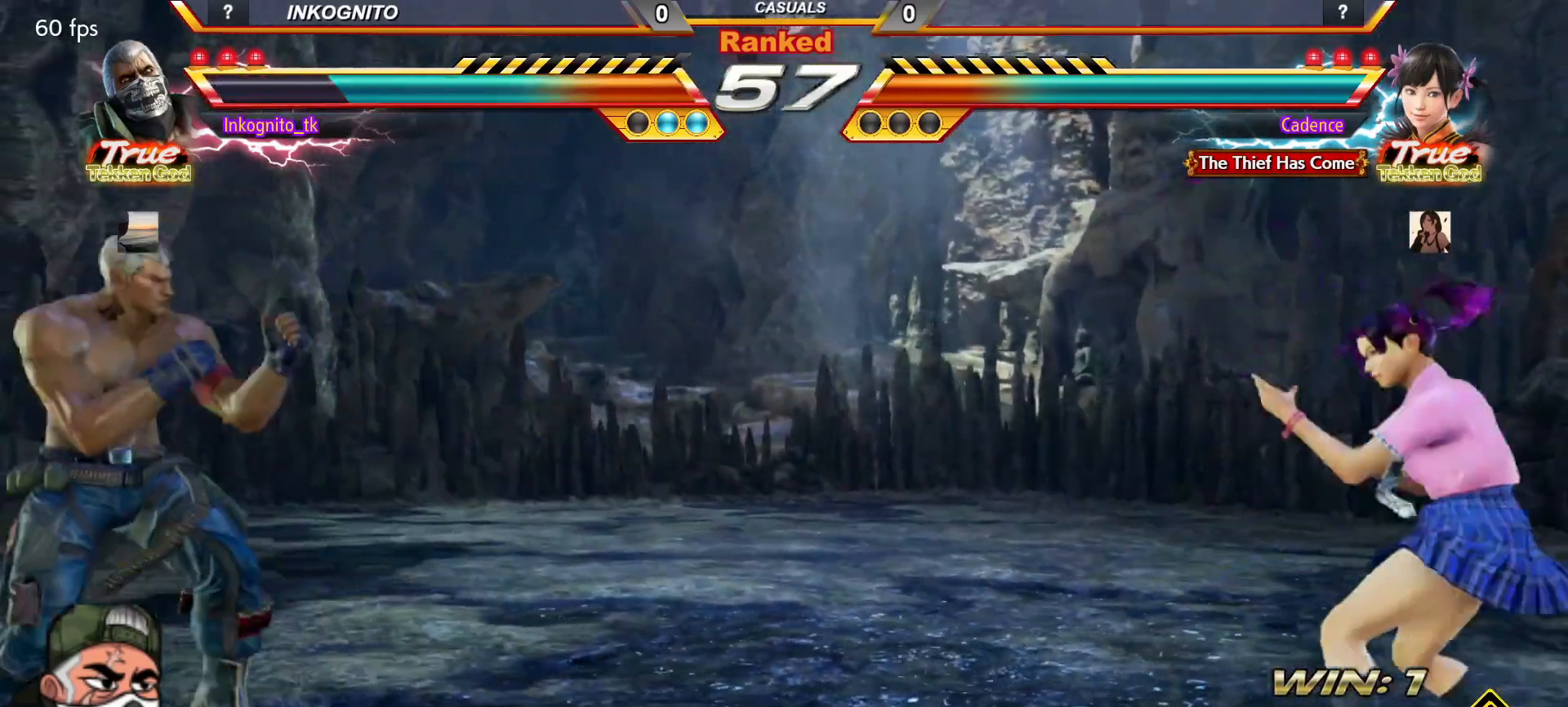
{"dt_ms": 500, "buttons": ["CROSS", "CIRCLE"], "left_stick": "left", "events": [[17, "CIRCLE", "down"], [17, "CROSS", "down"], [17, "SQUARE", "down"], [67, "left_stick", "right"], [167, "left_stick", "left"], [217, "left_stick", "center"], [233, "SQUARE", "up"], [283, "left_stick", "left"]]}
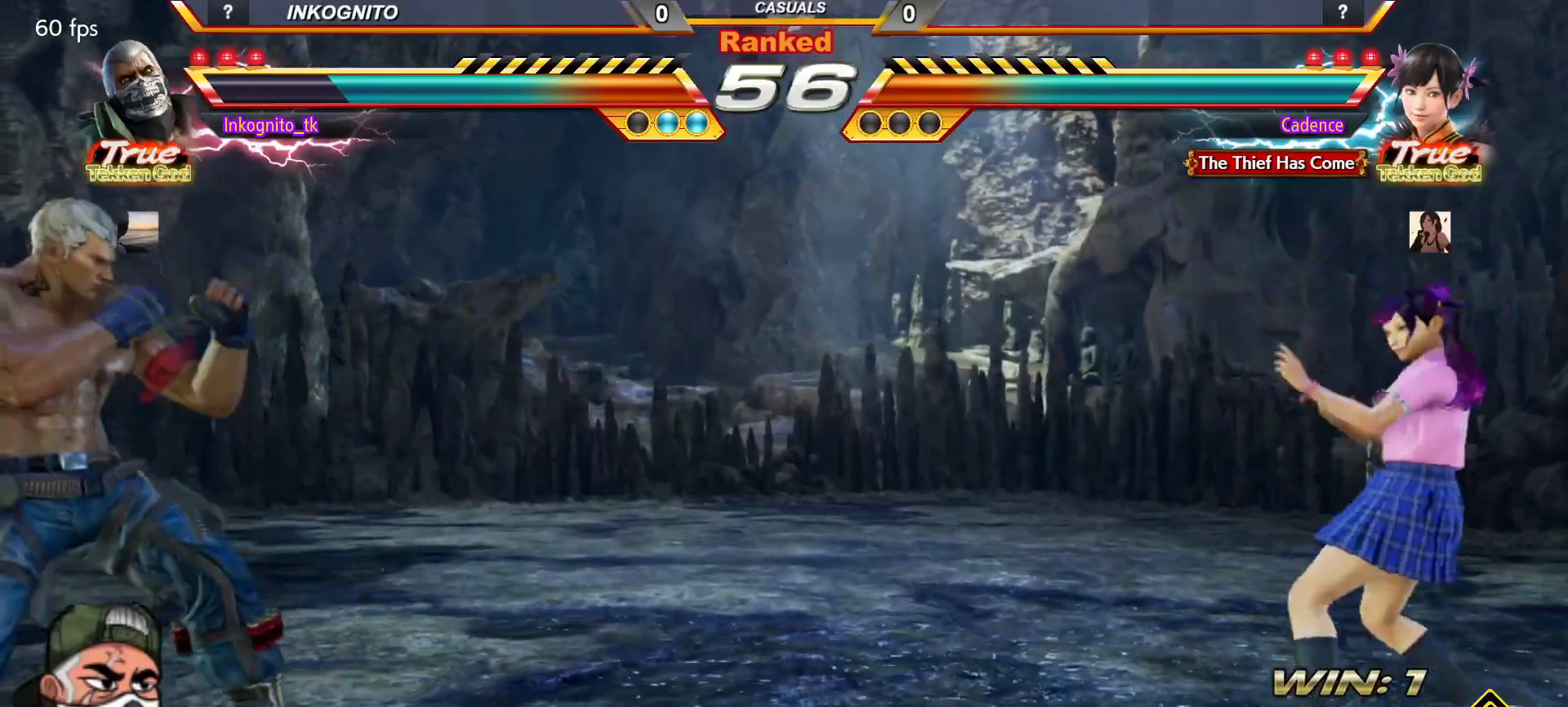
{"dt_ms": 500, "buttons": [], "left_stick": "center", "events": [[100, "left_stick", "center"], [133, "CROSS", "up"], [150, "CIRCLE", "up"], [183, "left_stick", "right"], [233, "left_stick", "center"], [300, "left_stick", "right"], [367, "left_stick", "center"], [417, "R2", "down"], [467, "R2", "up"]]}
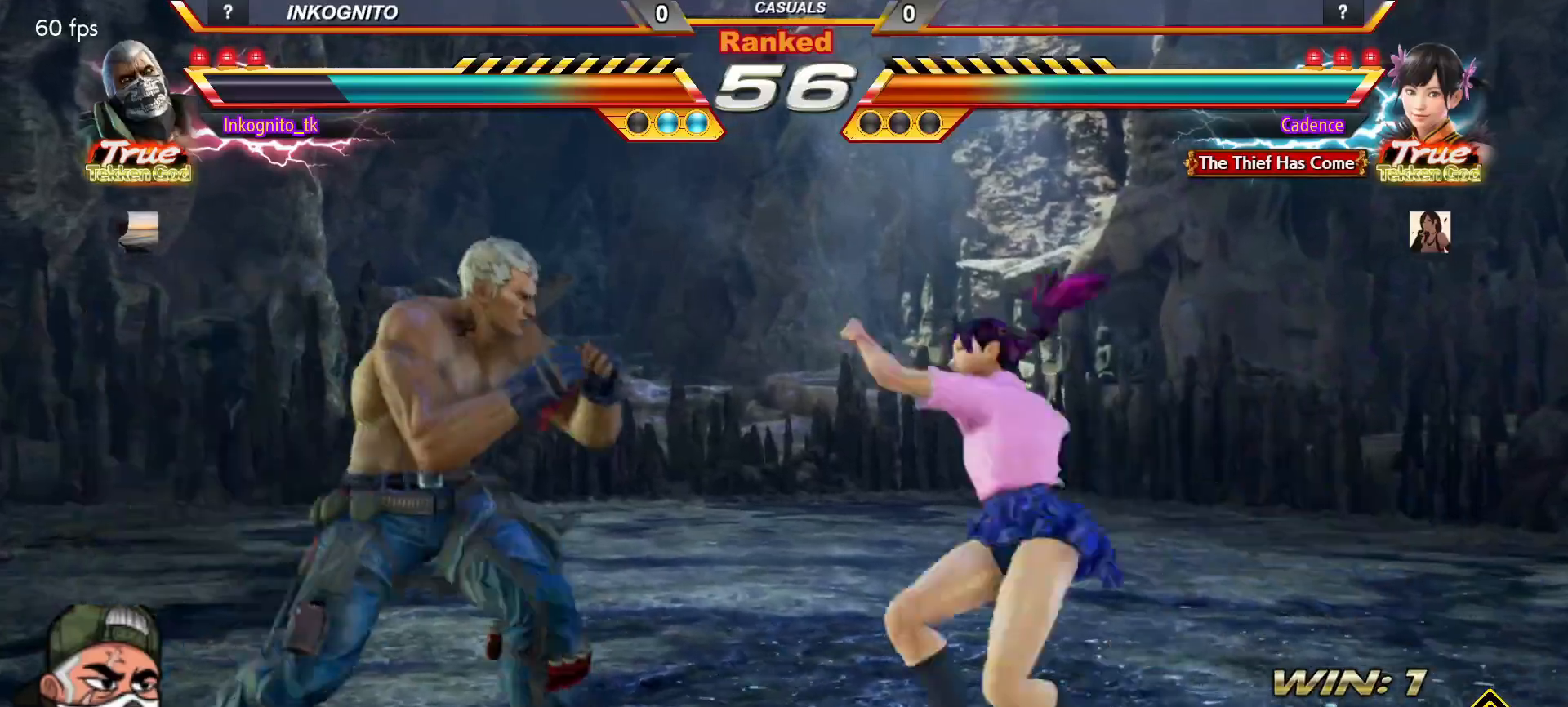
{"dt_ms": 500, "buttons": ["CROSS", "CIRCLE"], "left_stick": "right", "events": [[167, "CIRCLE", "down"], [167, "CROSS", "down"], [417, "left_stick", "right"]]}
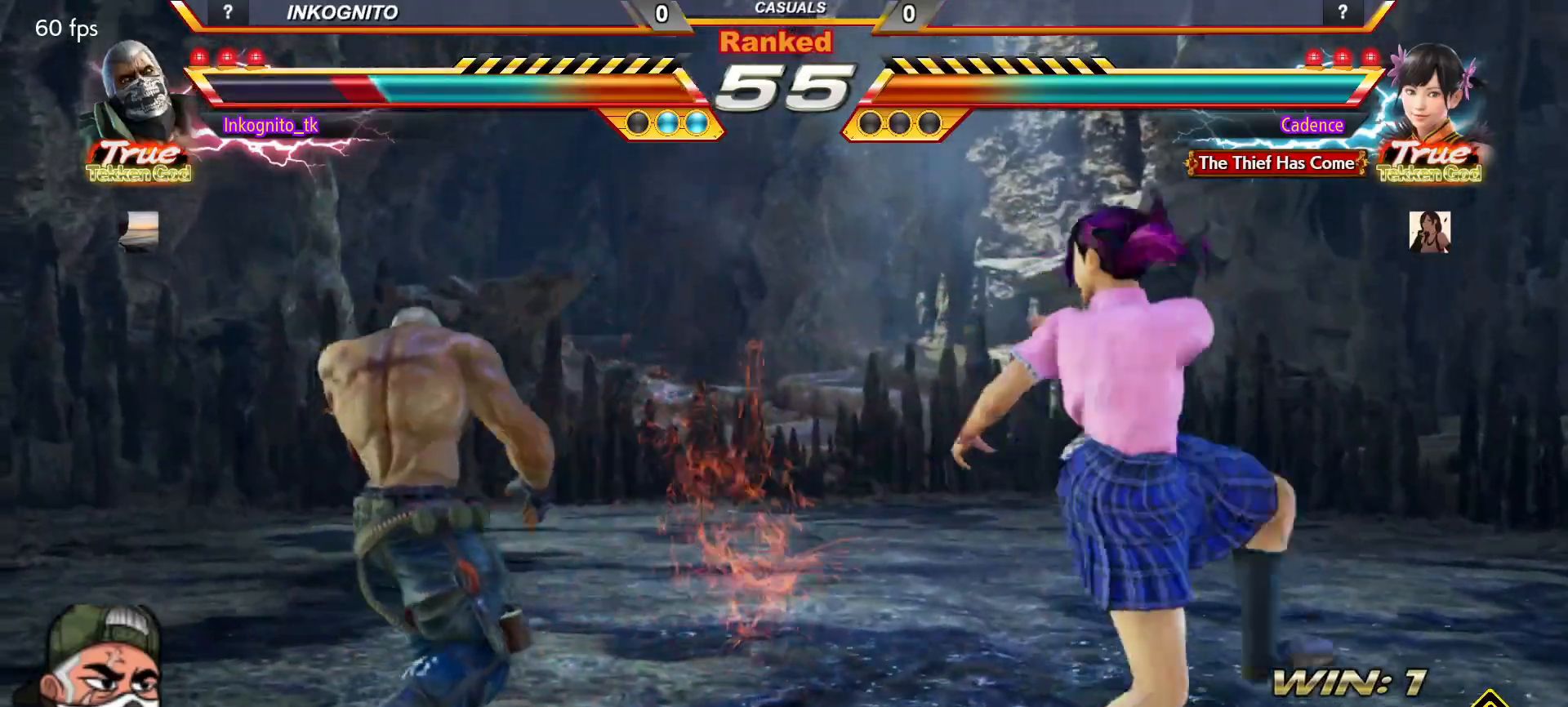
{"dt_ms": 500, "buttons": [], "left_stick": "left", "events": [[217, "CROSS", "up"], [217, "left_stick", "left"], [233, "CIRCLE", "up"]]}
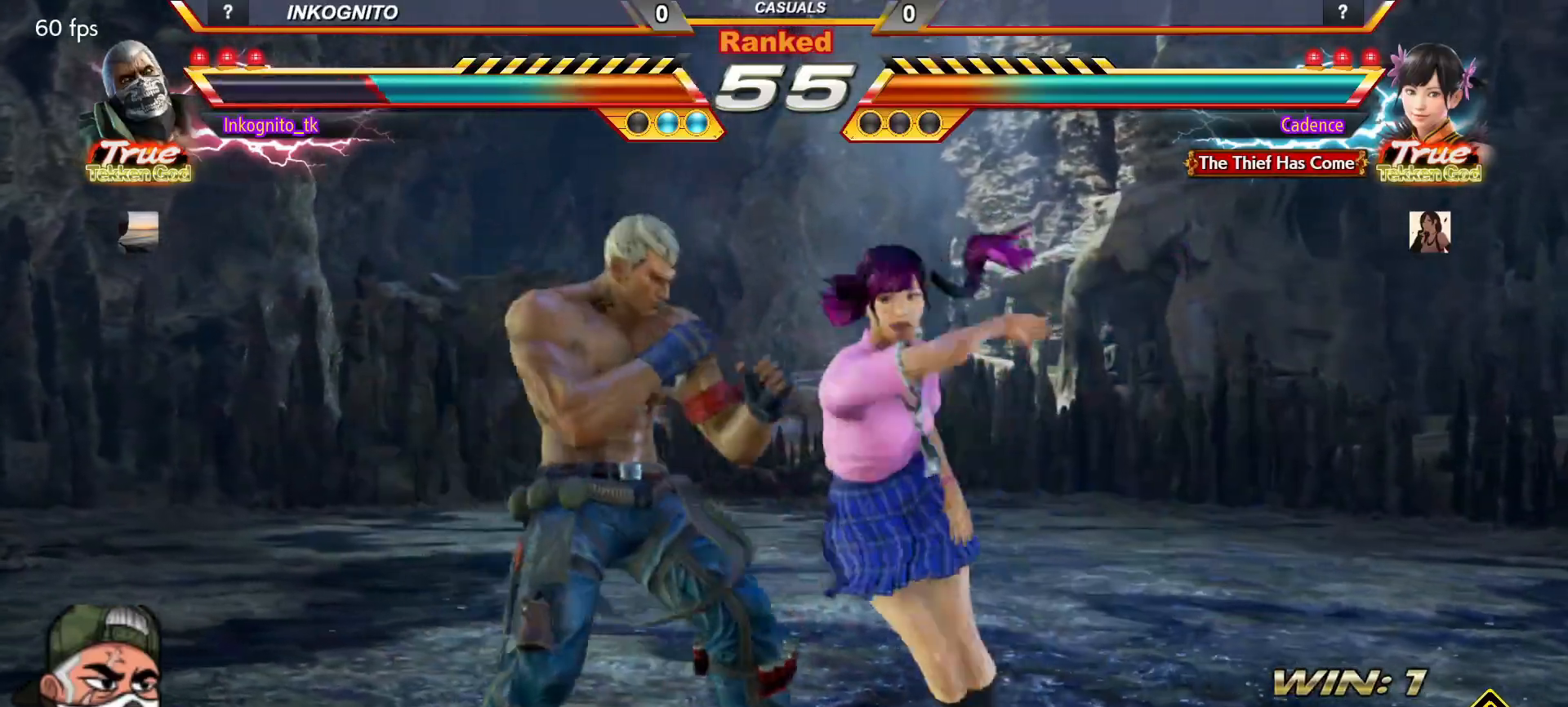
{"dt_ms": 500, "buttons": ["SQUARE"], "left_stick": "down-right", "events": [[367, "left_stick", "center"], [500, "SQUARE", "down"], [500, "left_stick", "down-right"]]}
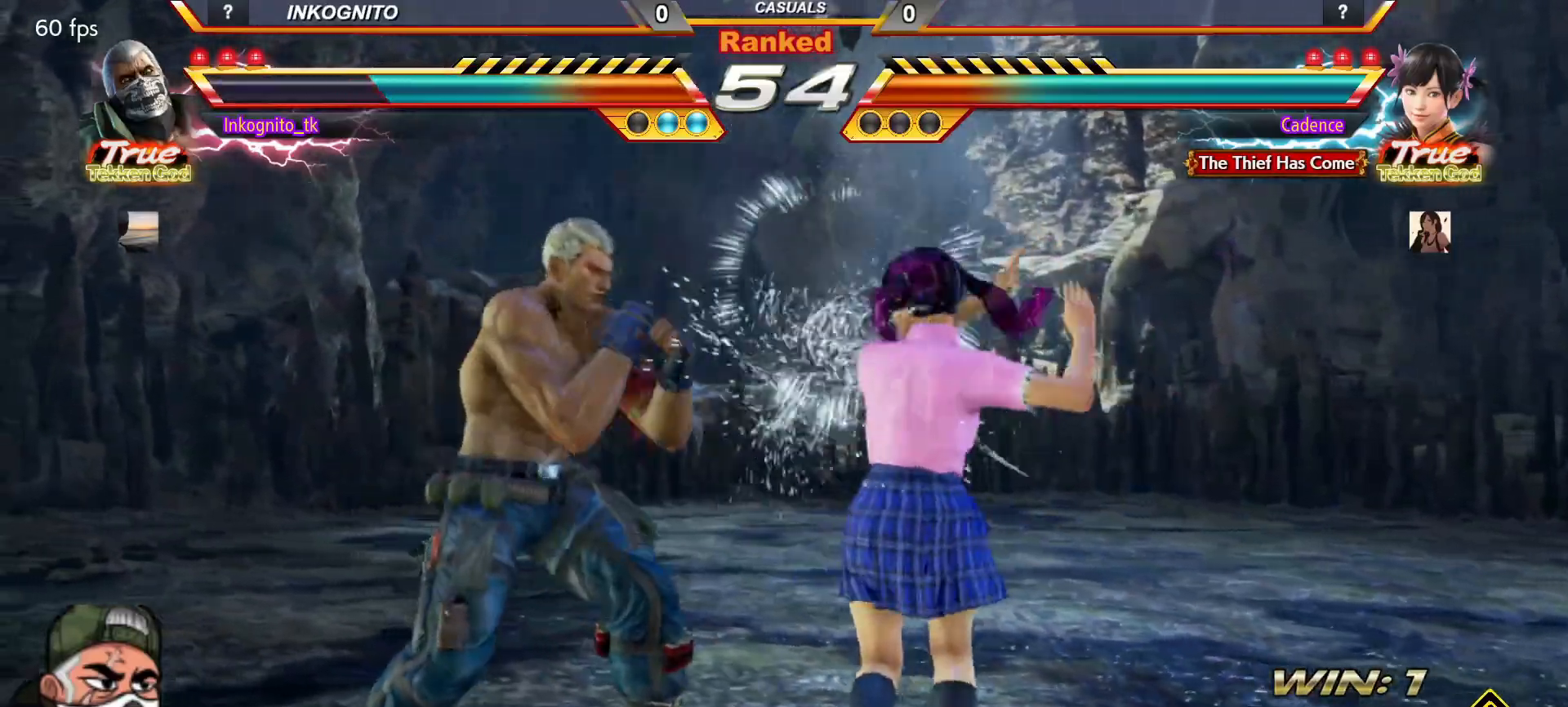
{"dt_ms": 1000, "buttons": [], "left_stick": "center"}
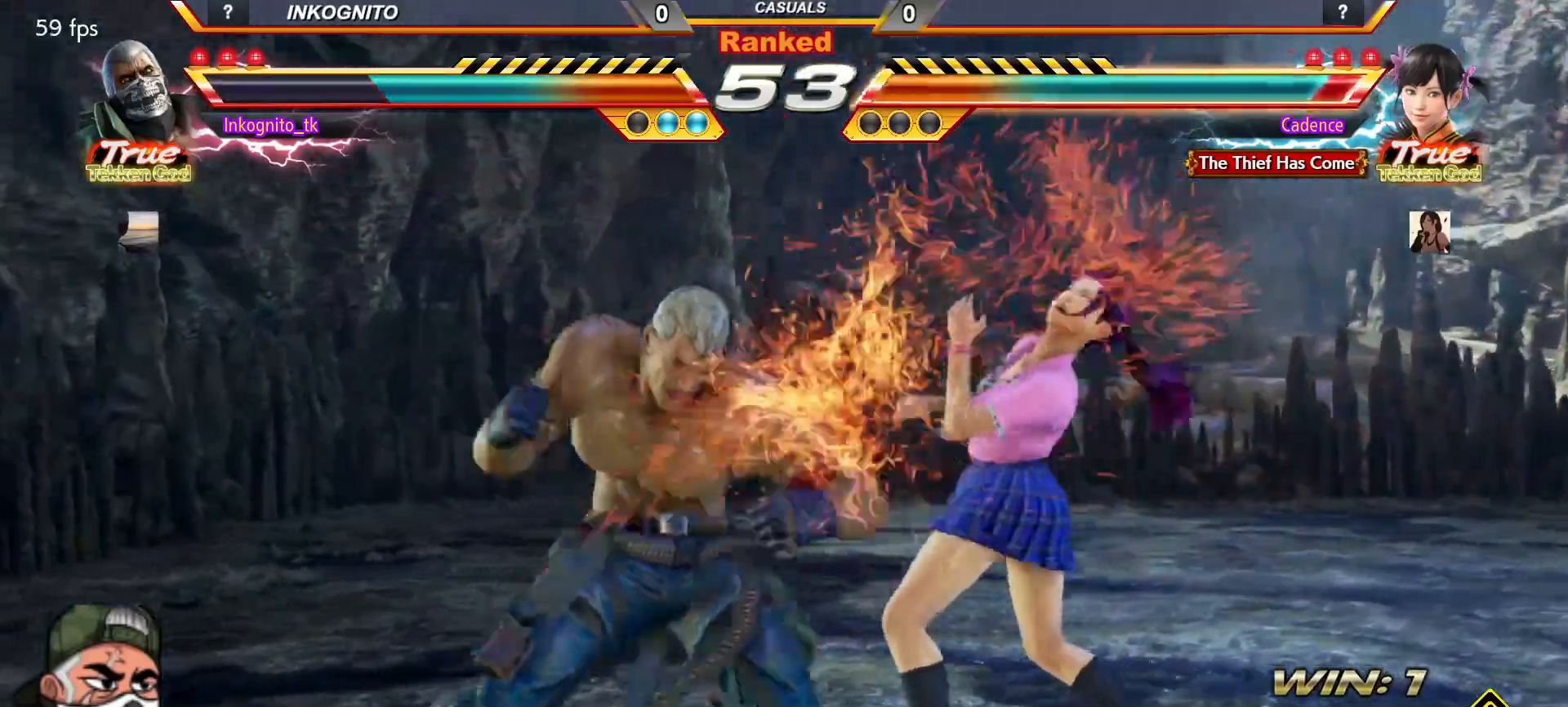
{"dt_ms": 500, "buttons": ["CROSS", "CIRCLE"], "left_stick": "center", "events": [[67, "CIRCLE", "down"], [83, "CROSS", "down"]]}
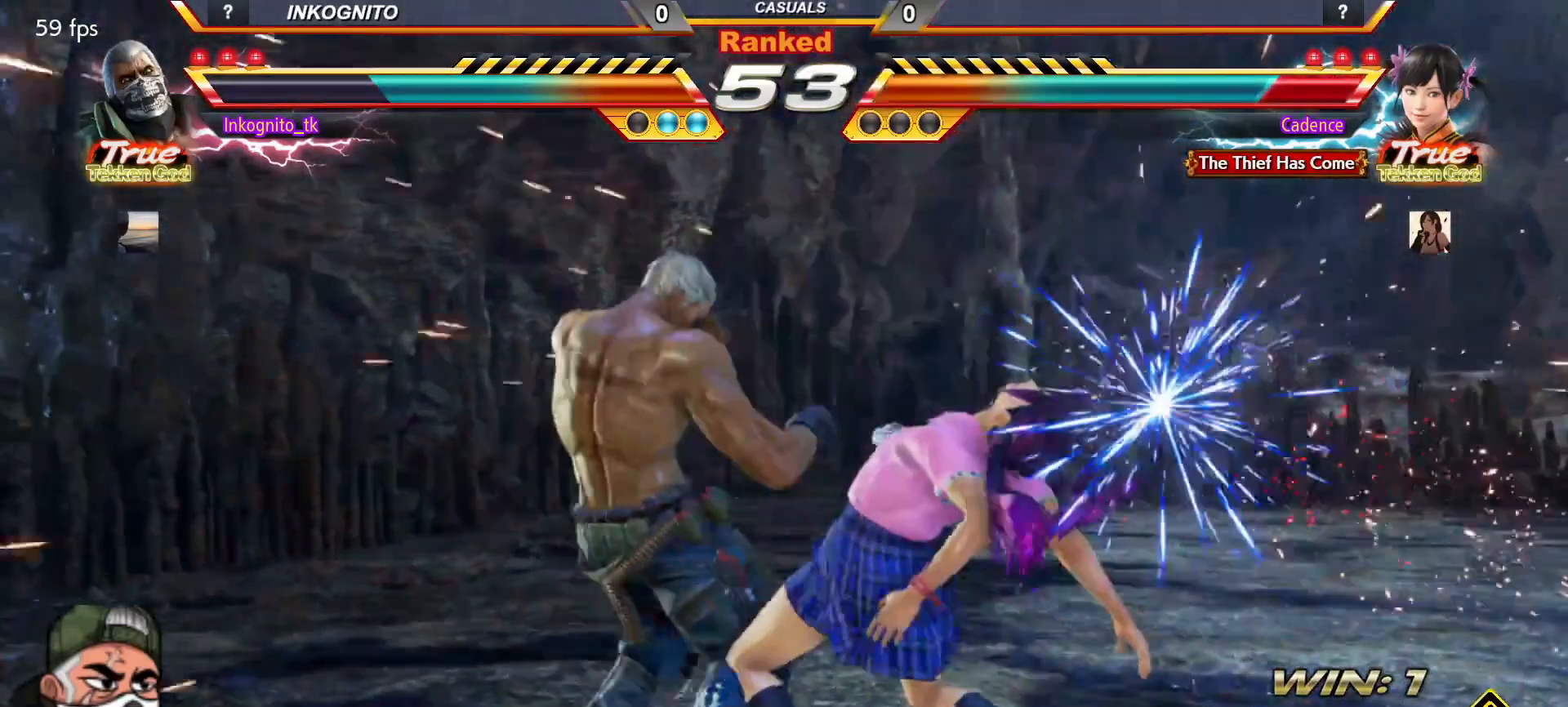
{"dt_ms": 1000, "buttons": [], "left_stick": "left"}
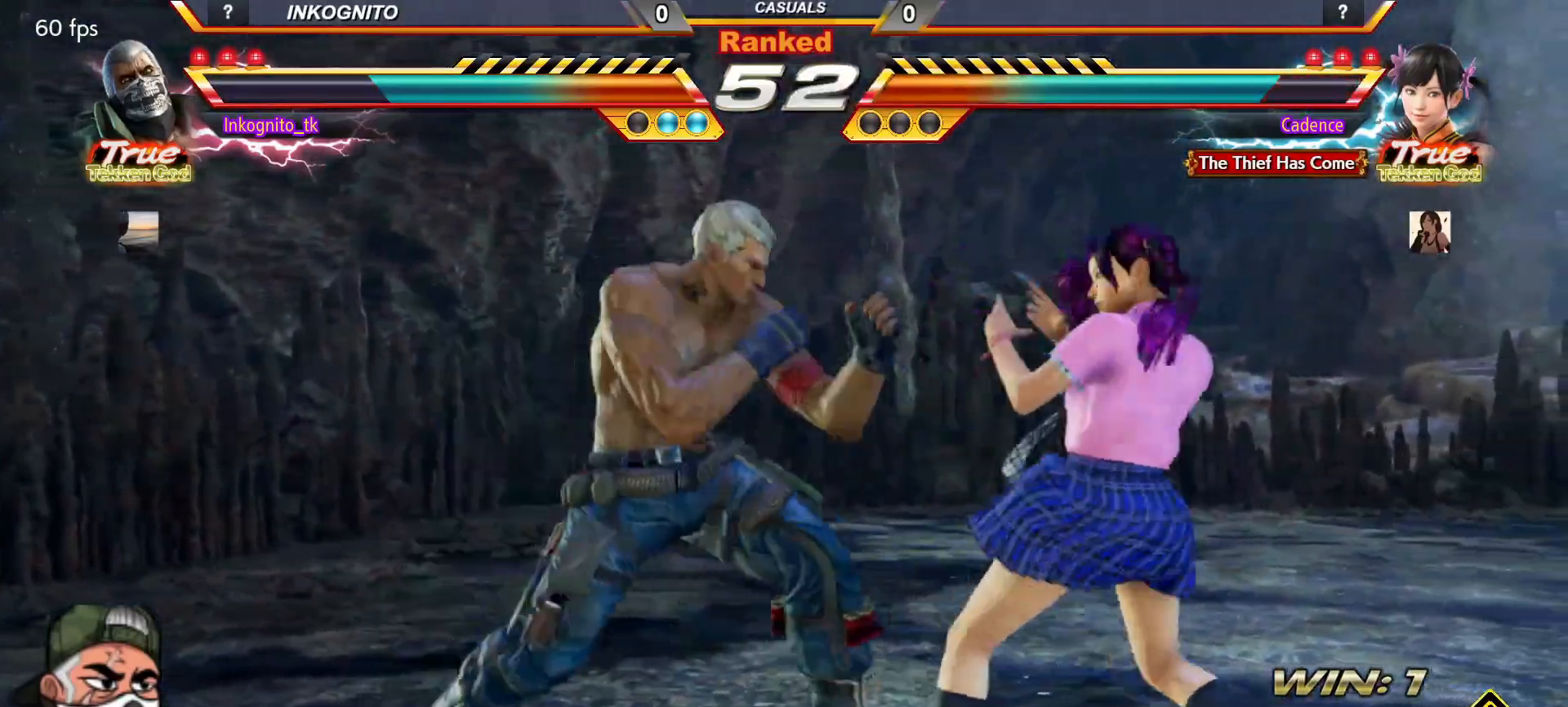
{"dt_ms": 500, "buttons": ["CROSS", "CIRCLE"], "left_stick": "center", "events": [[83, "left_stick", "center"], [133, "R2", "down"], [217, "R2", "up"], [400, "CIRCLE", "down"], [417, "CROSS", "down"]]}
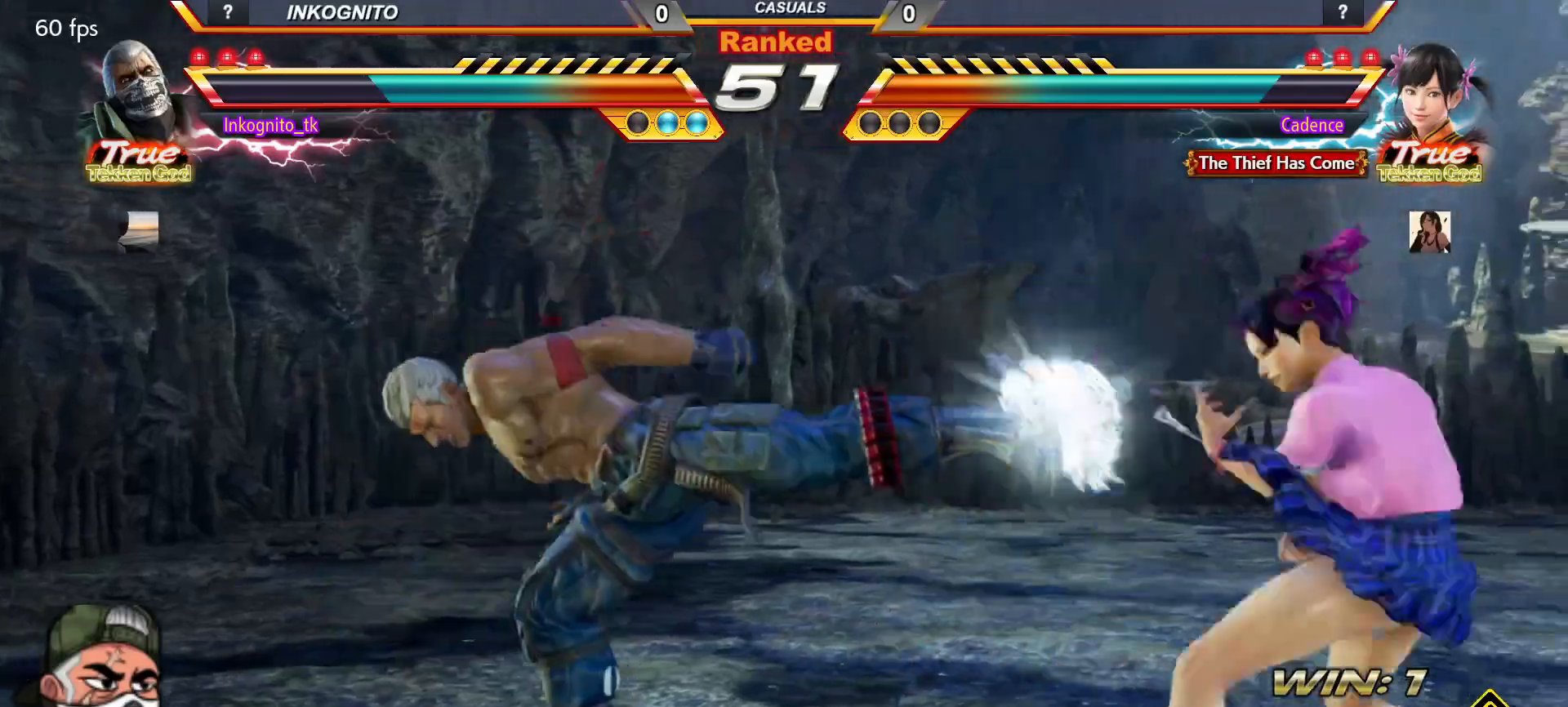
{"dt_ms": 500, "buttons": ["CROSS", "CIRCLE"], "left_stick": "center", "events": [[383, "left_stick", "left"], [450, "left_stick", "center"]]}